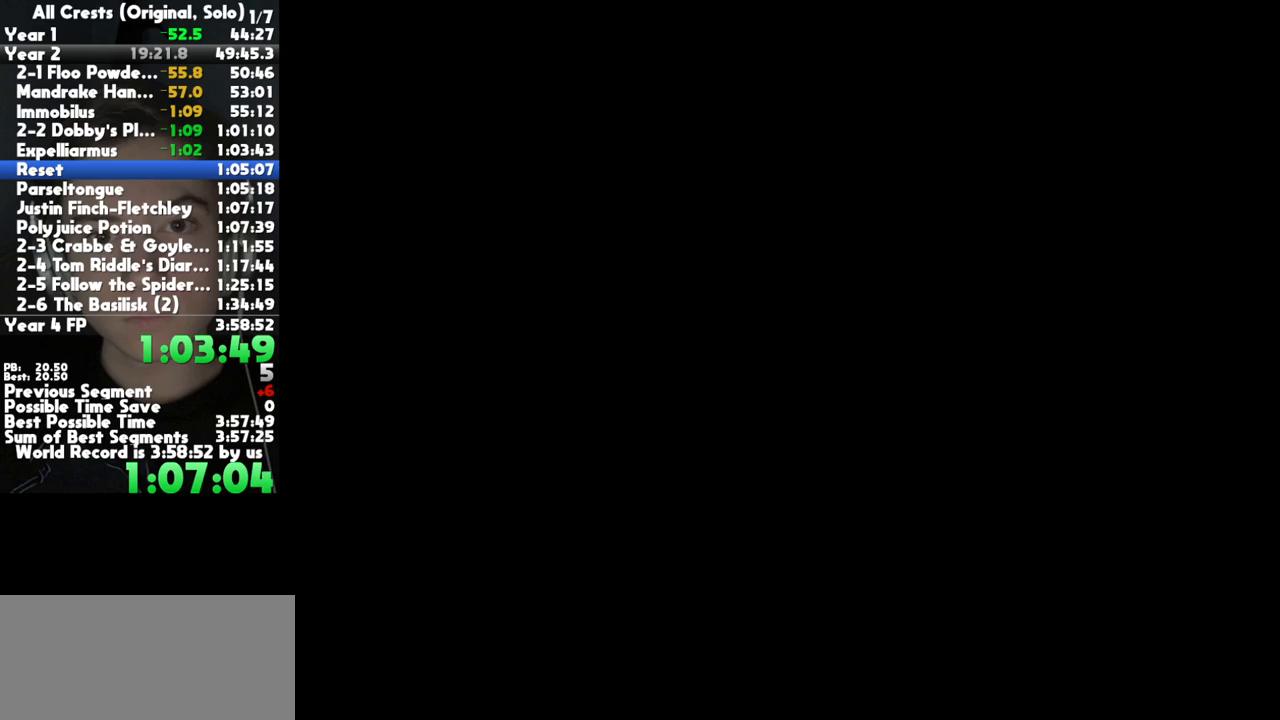
Gameplay with a controller (Xbox layout); each line is a JSON object with the inputs held at the frame after it. "button_events" lists button changes between this image and that frame as [ms after this image, input, new state], when the widget could be followed in between (sticks are given only as held states). This document gives stick clicks only as held states, not as events. Not read: left_stick other_buttons.
{"buttons": ["A"], "right_stick": "center", "button_events": [[467, "A", "down"]]}
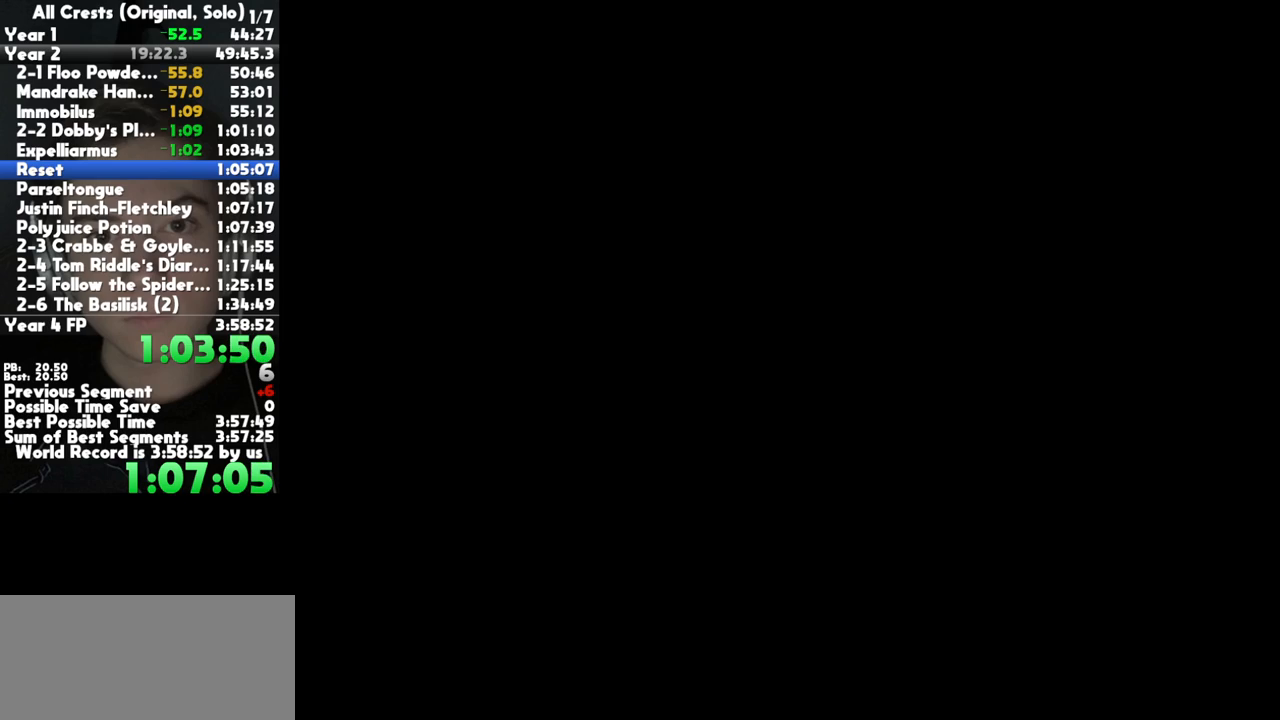
{"buttons": ["START"], "right_stick": "center", "button_events": [[117, "START", "down"], [200, "START", "up"], [267, "A", "up"], [267, "START", "down"], [333, "A", "down"], [417, "START", "up"], [433, "A", "up"], [483, "START", "down"]]}
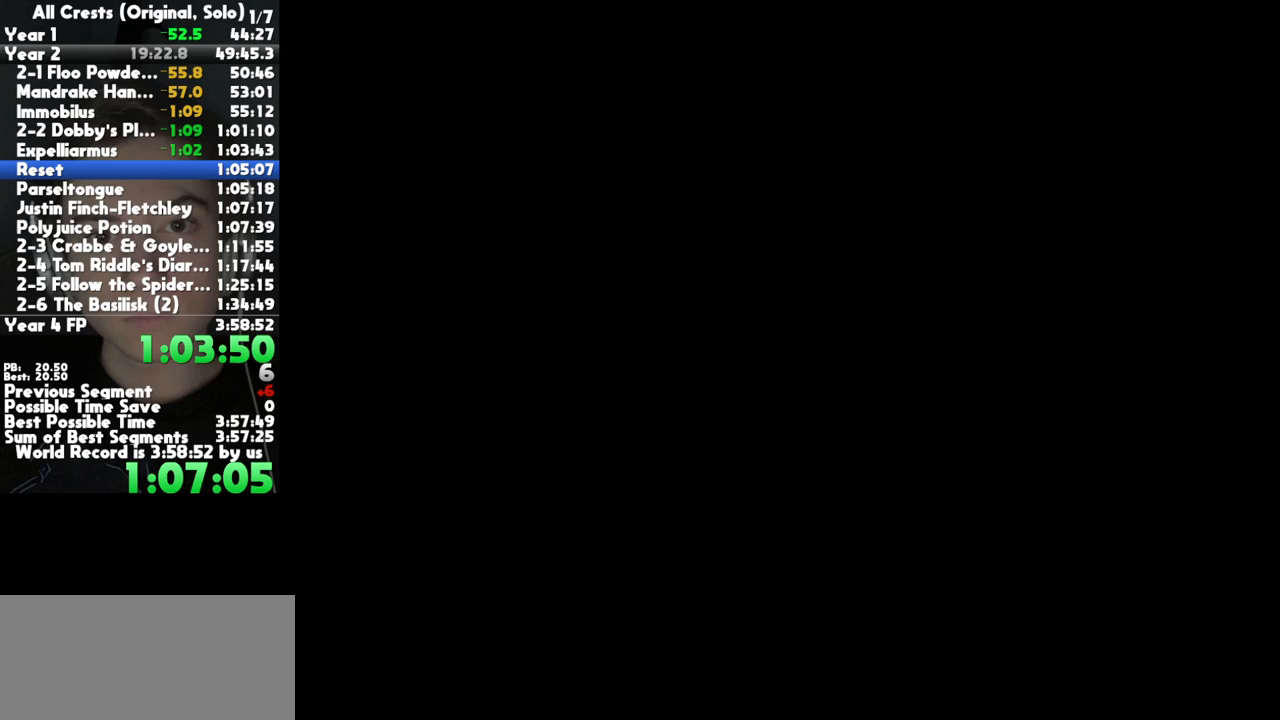
{"buttons": [], "right_stick": "center", "button_events": [[17, "A", "down"], [50, "START", "up"], [67, "A", "up"], [100, "START", "down"], [150, "A", "down"], [167, "START", "up"], [200, "A", "up"], [217, "START", "down"], [267, "A", "down"], [267, "START", "up"], [333, "A", "up"], [350, "START", "down"], [400, "START", "up"], [450, "START", "down"], [500, "START", "up"]]}
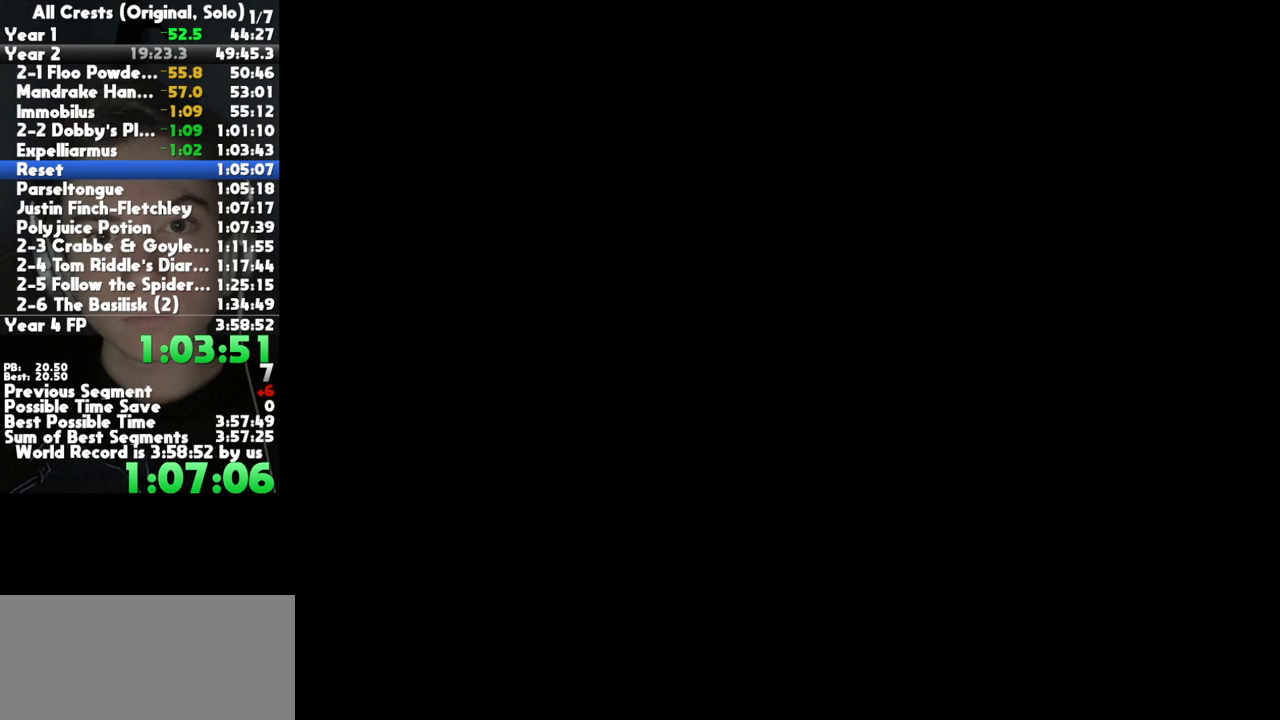
{"buttons": ["START"], "right_stick": "center", "button_events": [[33, "A", "down"], [83, "A", "up"], [83, "START", "down"], [150, "A", "down"], [150, "START", "up"], [200, "A", "up"], [217, "START", "down"], [267, "START", "up"], [283, "A", "down"], [333, "A", "up"], [333, "START", "down"], [383, "START", "up"], [400, "A", "down"], [450, "A", "up"], [467, "START", "down"]]}
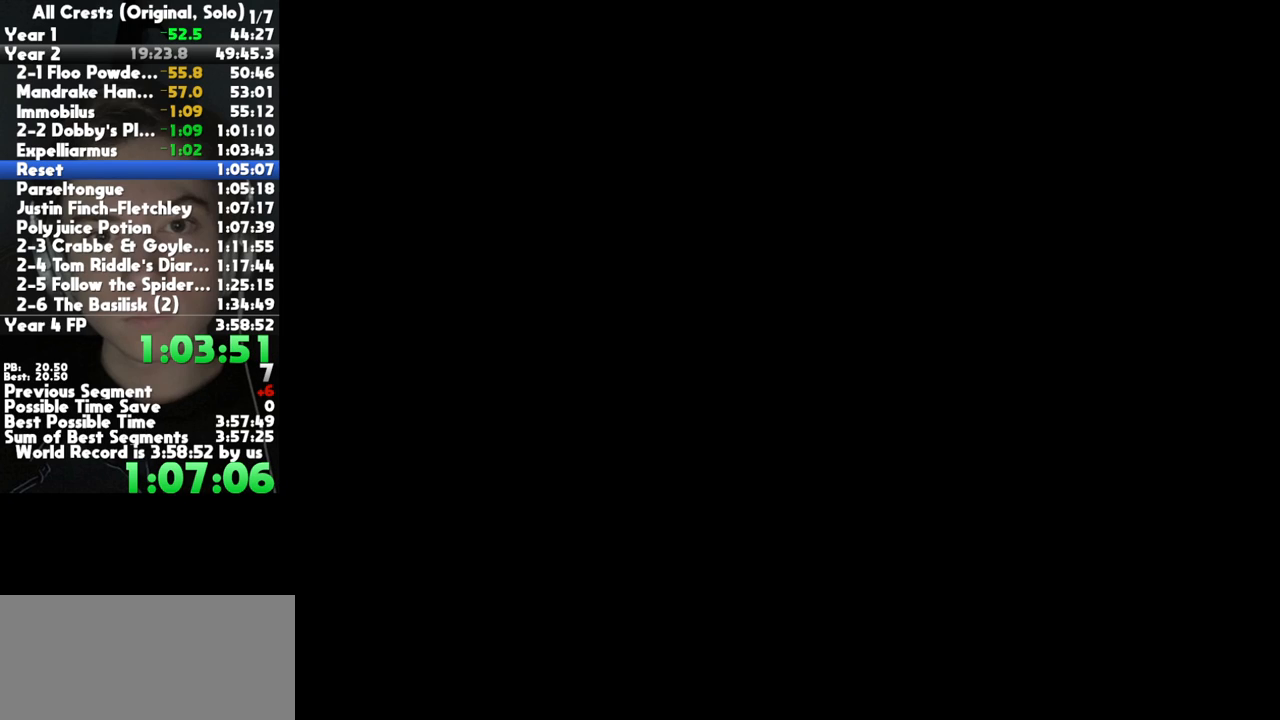
{"buttons": ["START"], "right_stick": "center", "button_events": [[33, "START", "up"], [50, "A", "down"], [100, "A", "up"], [150, "A", "down"], [217, "A", "up"], [217, "START", "down"], [283, "A", "down"], [283, "START", "up"], [350, "A", "up"], [350, "START", "down"], [417, "A", "down"], [417, "START", "up"], [467, "A", "up"], [483, "START", "down"]]}
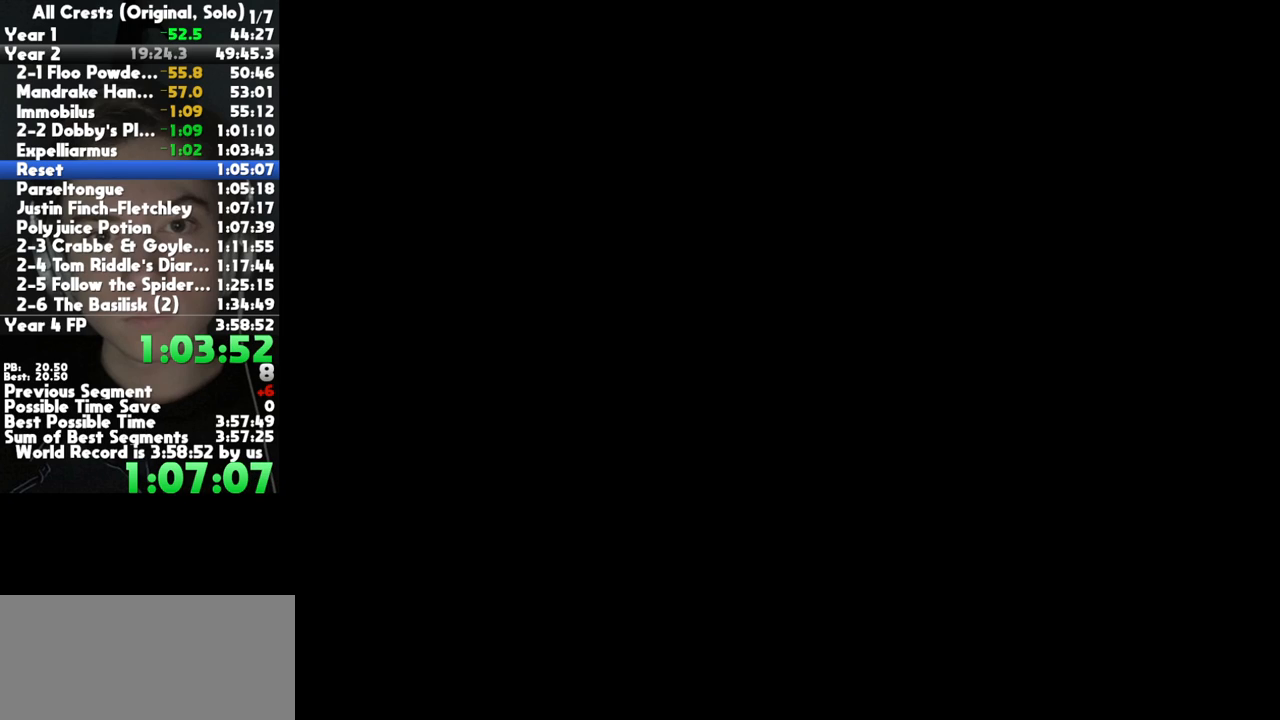
{"buttons": [], "right_stick": "center", "button_events": [[33, "START", "up"], [100, "START", "down"], [183, "A", "down"], [183, "START", "up"], [250, "A", "up"], [250, "START", "down"], [317, "A", "down"], [317, "START", "up"], [383, "A", "up"], [383, "START", "down"], [450, "A", "down"], [450, "START", "up"], [500, "A", "up"]]}
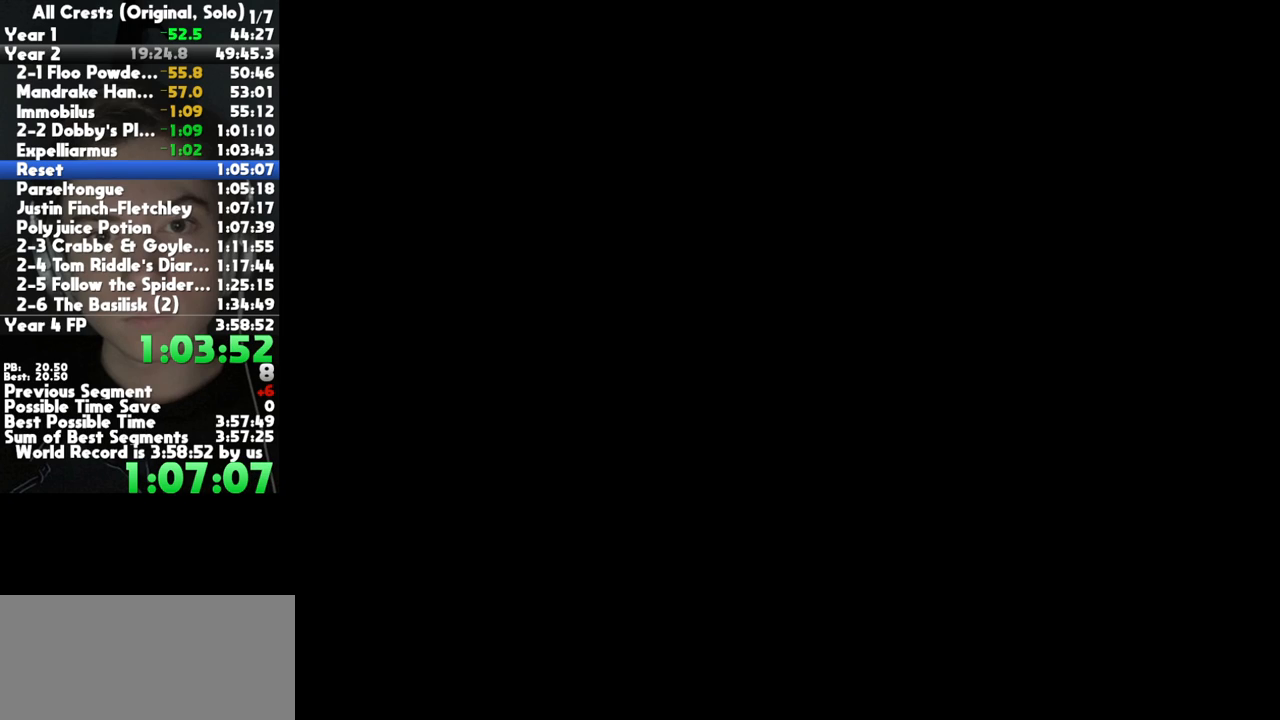
{"buttons": ["A"], "right_stick": "center", "button_events": [[17, "START", "down"], [67, "START", "up"], [83, "A", "down"], [150, "A", "up"], [150, "START", "down"], [200, "START", "up"], [217, "A", "down"], [267, "A", "up"], [283, "START", "down"], [333, "START", "up"], [350, "A", "down"], [400, "A", "up"], [400, "START", "down"], [467, "START", "up"], [500, "A", "down"]]}
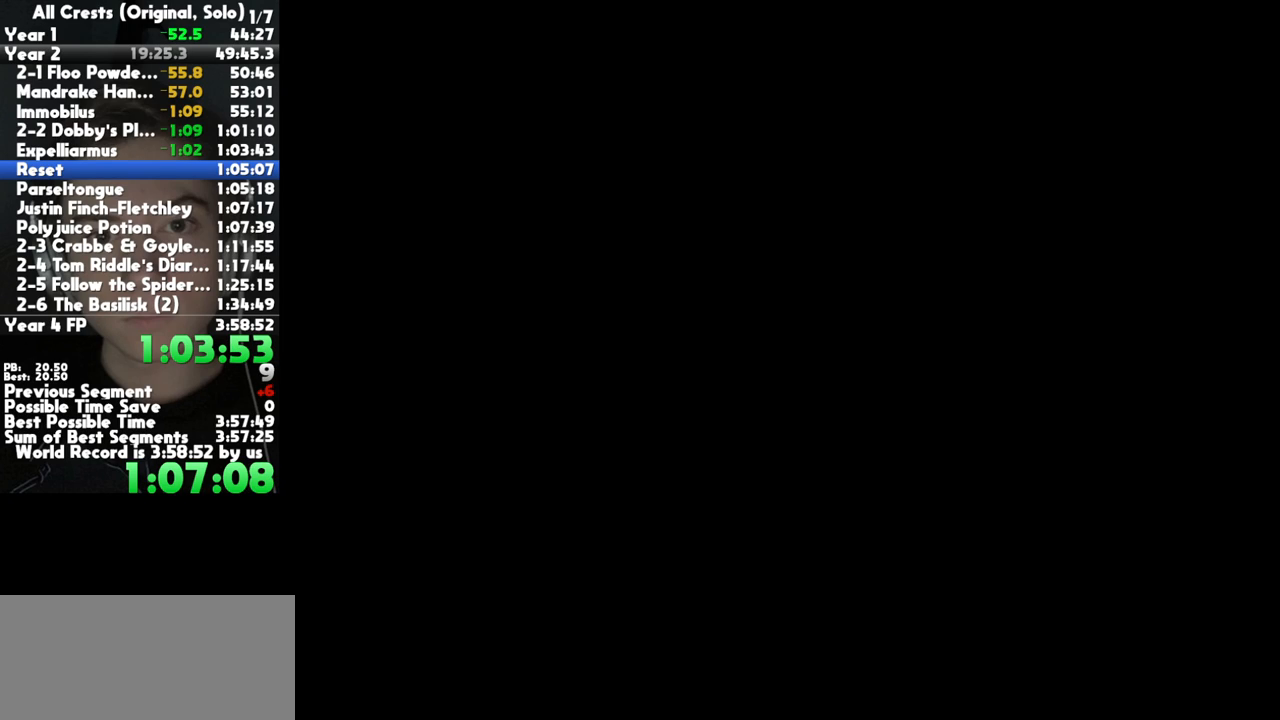
{"buttons": ["START"], "right_stick": "center", "button_events": [[50, "A", "up"], [50, "START", "down"], [100, "START", "up"], [133, "A", "down"], [183, "A", "up"], [183, "START", "down"], [250, "START", "up"], [267, "A", "down"], [333, "A", "up"], [333, "START", "down"], [383, "START", "up"], [417, "A", "down"], [467, "A", "up"], [467, "START", "down"]]}
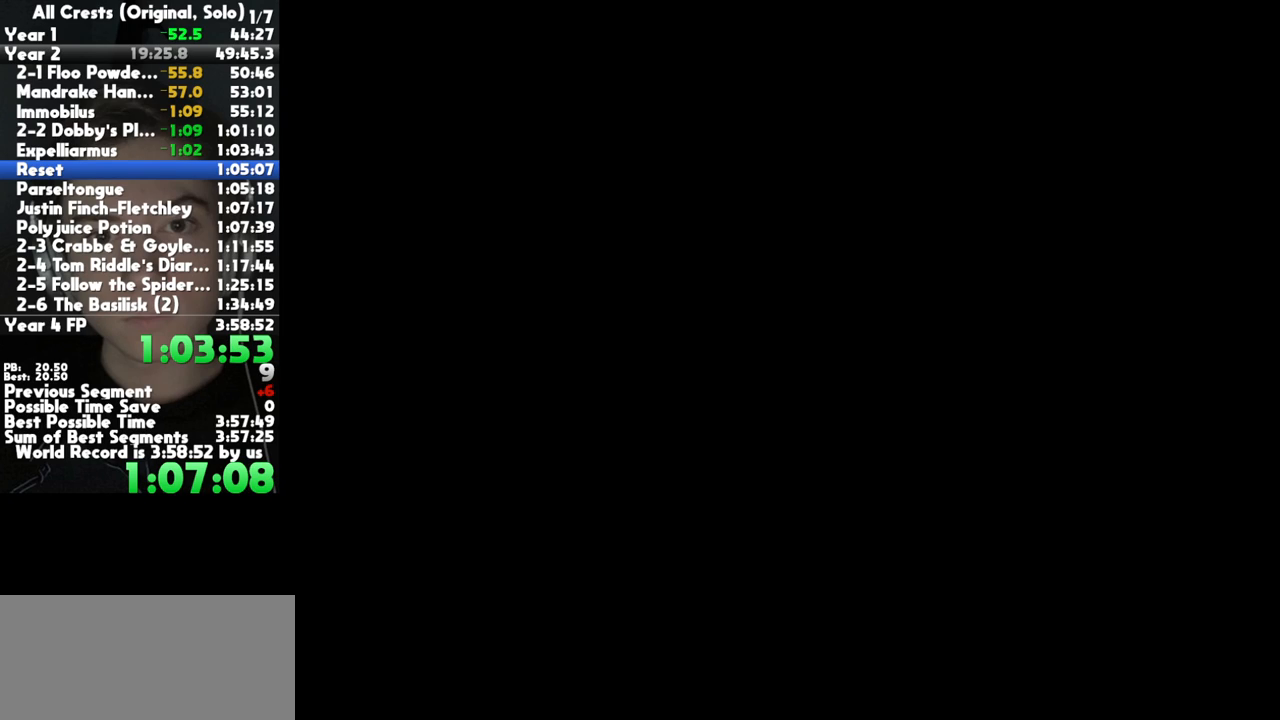
{"buttons": ["A"], "right_stick": "center", "button_events": [[17, "START", "up"], [50, "A", "down"], [100, "A", "up"], [100, "START", "down"], [167, "A", "down"], [167, "START", "up"], [233, "A", "up"], [250, "START", "down"], [300, "START", "up"], [317, "A", "down"], [383, "A", "up"], [383, "START", "down"], [433, "START", "up"], [450, "A", "down"]]}
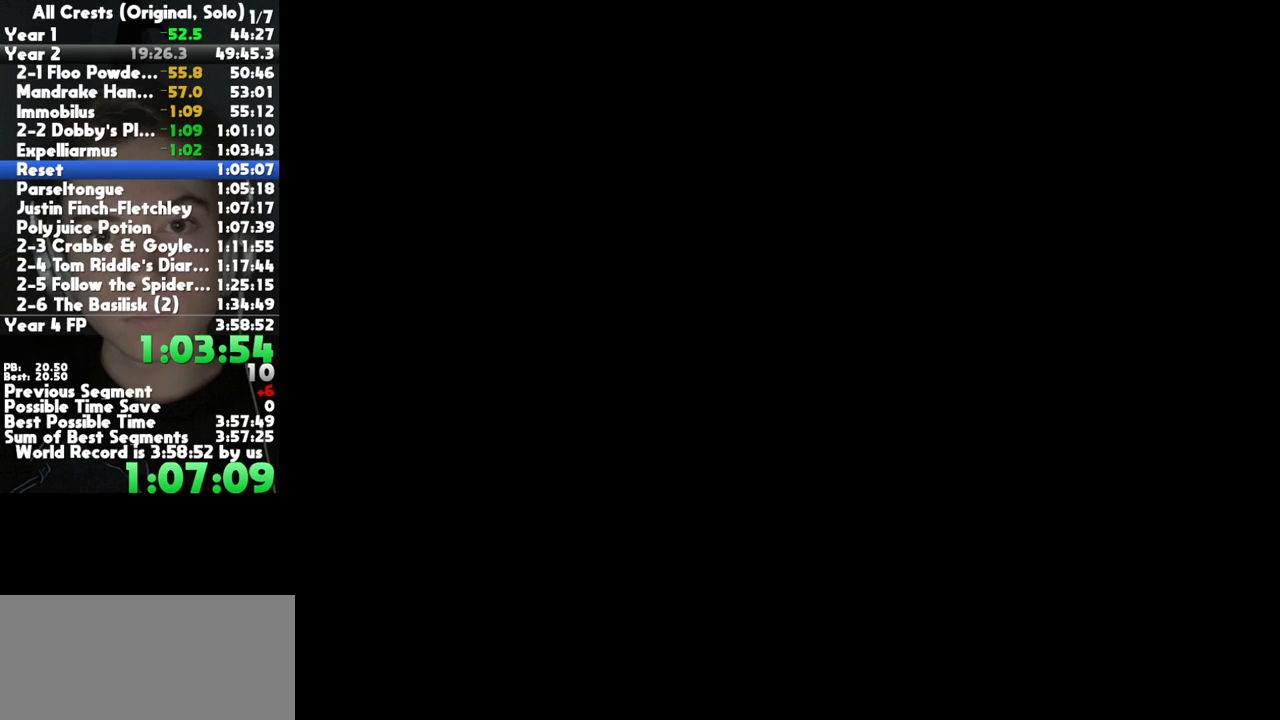
{"buttons": [], "right_stick": "center", "button_events": [[17, "A", "up"], [33, "START", "down"], [83, "A", "down"], [83, "START", "up"], [167, "A", "up"], [167, "START", "down"], [217, "START", "up"], [233, "A", "down"], [300, "A", "up"], [300, "START", "down"], [367, "START", "up"], [383, "A", "down"], [433, "A", "up"]]}
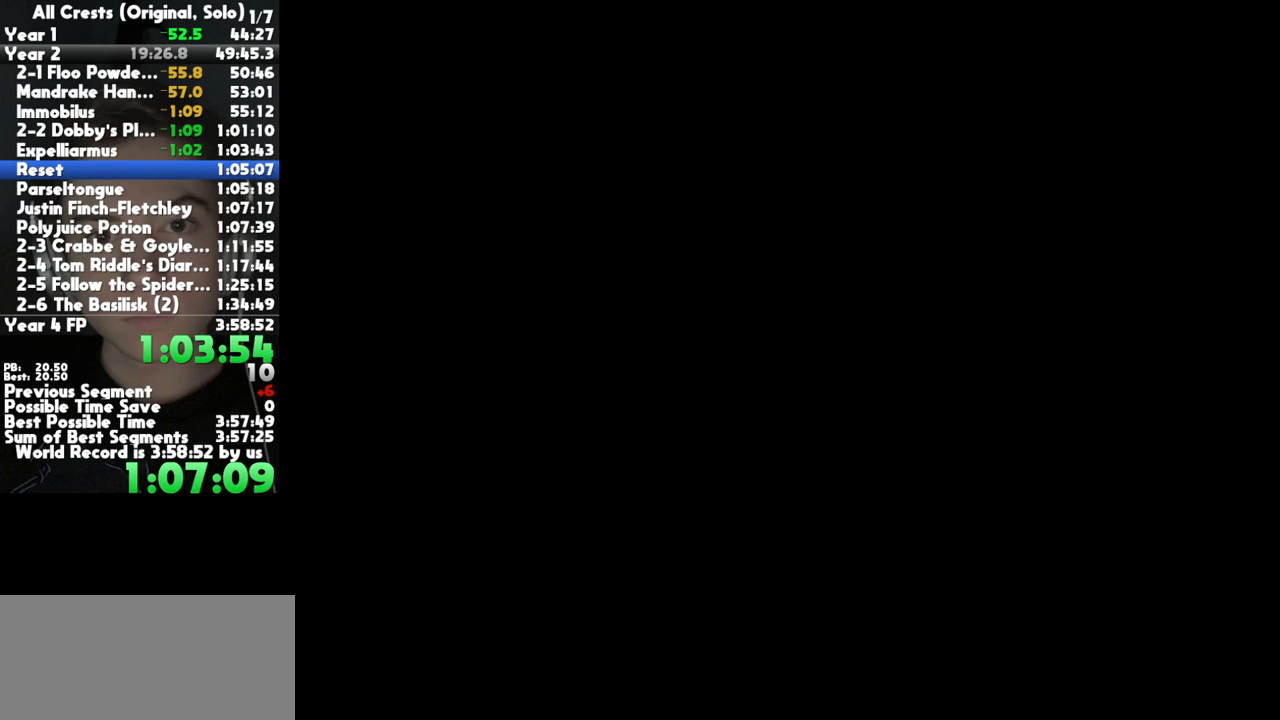
{"buttons": [], "right_stick": "center", "button_events": [[17, "A", "down"], [67, "A", "up"], [83, "START", "down"], [150, "A", "down"], [150, "START", "up"], [217, "A", "up"], [233, "START", "down"], [283, "START", "up"], [300, "A", "down"], [350, "A", "up"], [367, "START", "down"], [433, "A", "down"], [433, "START", "up"], [500, "A", "up"]]}
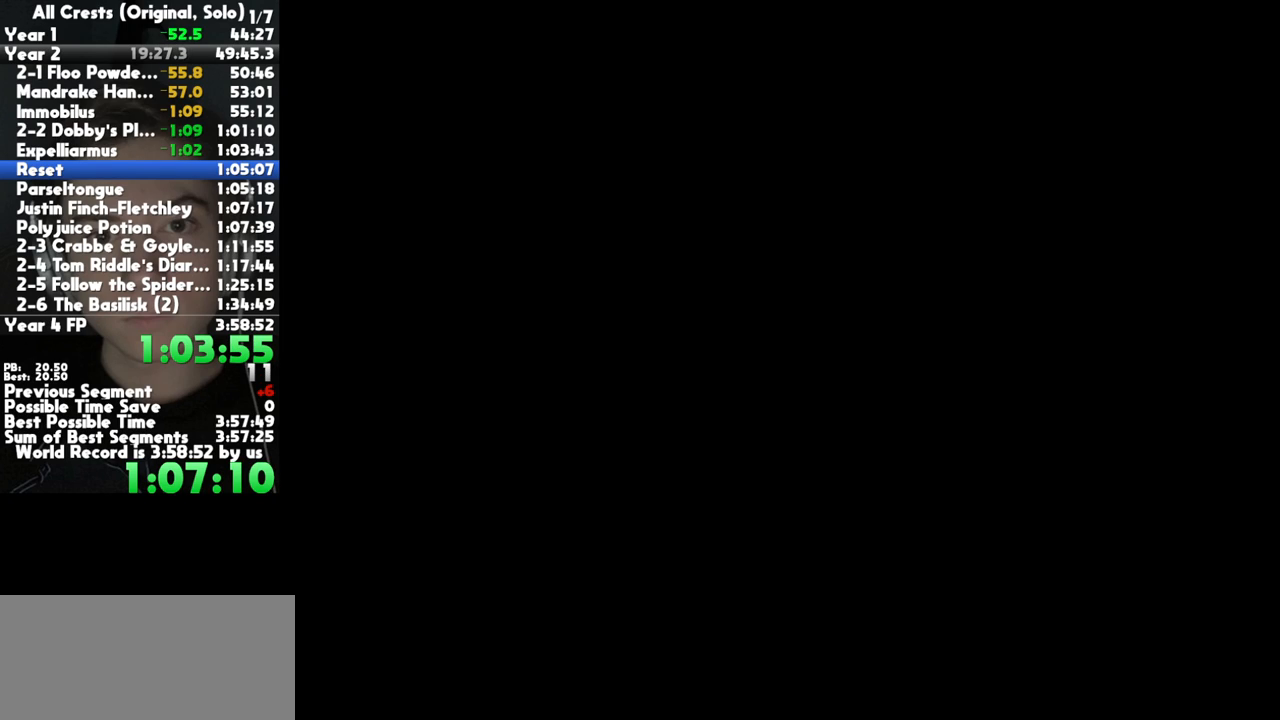
{"buttons": ["A"], "right_stick": "center", "button_events": [[17, "START", "down"], [67, "START", "up"], [83, "A", "down"], [133, "A", "up"], [150, "START", "down"], [200, "START", "up"], [217, "A", "down"], [267, "A", "up"], [283, "START", "down"], [350, "A", "down"], [350, "START", "up"], [400, "A", "up"], [417, "START", "down"], [483, "A", "down"], [483, "START", "up"]]}
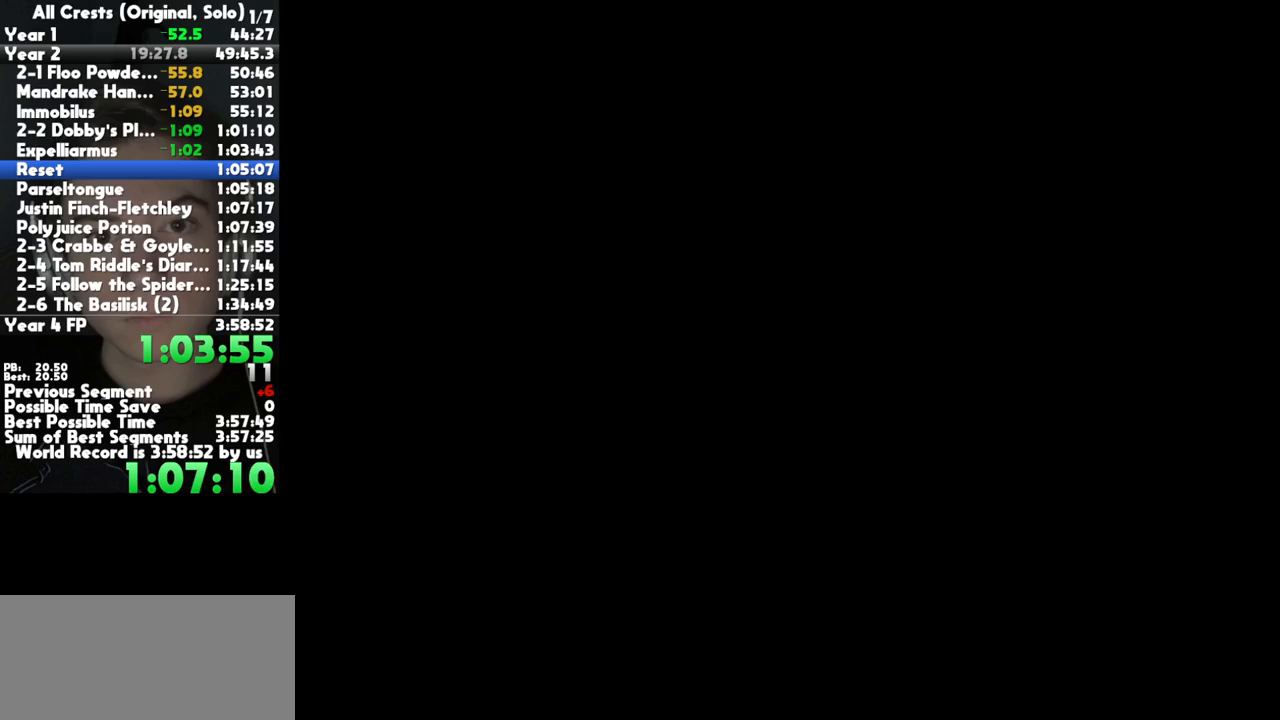
{"buttons": ["START"], "right_stick": "center", "button_events": [[50, "A", "up"], [67, "START", "down"], [117, "START", "up"], [133, "A", "down"], [183, "A", "up"], [200, "START", "down"], [267, "A", "down"], [267, "START", "up"], [333, "A", "up"], [333, "START", "down"], [383, "START", "up"], [400, "A", "down"], [467, "A", "up"], [467, "START", "down"]]}
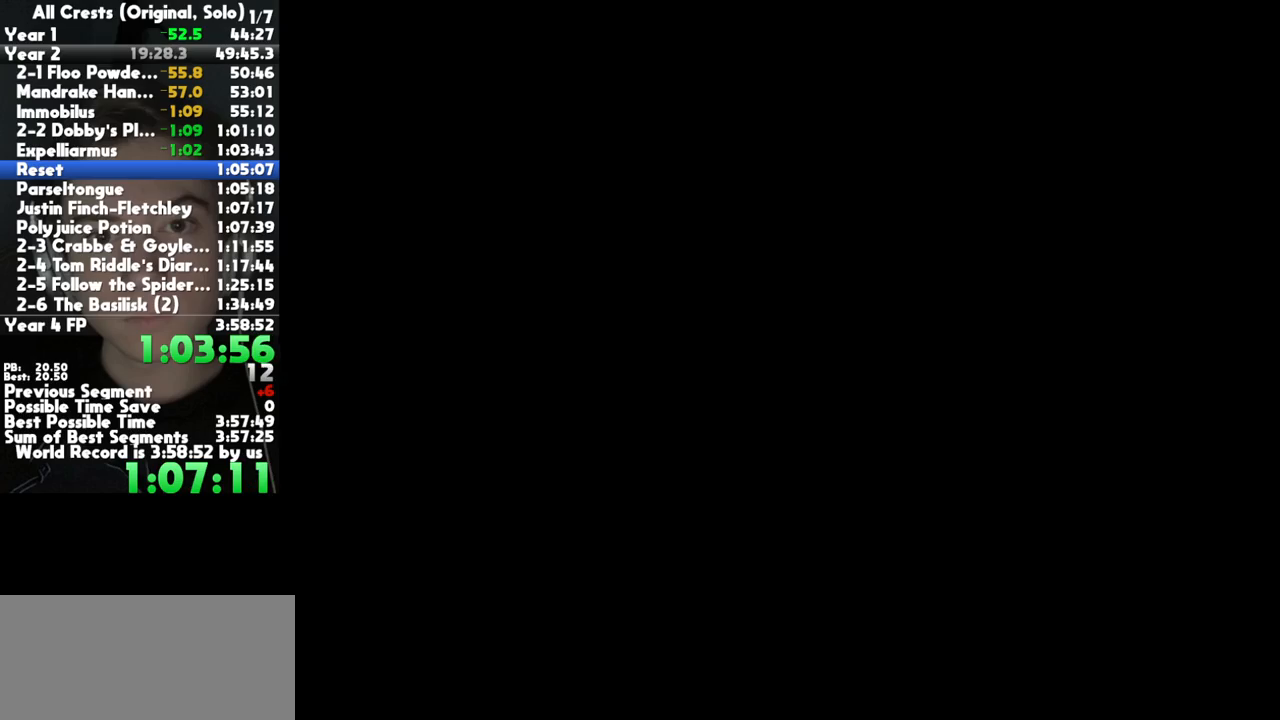
{"buttons": [], "right_stick": "center", "button_events": [[17, "START", "up"], [33, "A", "down"], [117, "A", "up"], [117, "START", "down"], [167, "A", "down"], [167, "START", "up"], [233, "A", "up"], [233, "START", "down"], [283, "START", "up"], [300, "A", "down"], [367, "A", "up"], [367, "START", "down"], [433, "START", "up"]]}
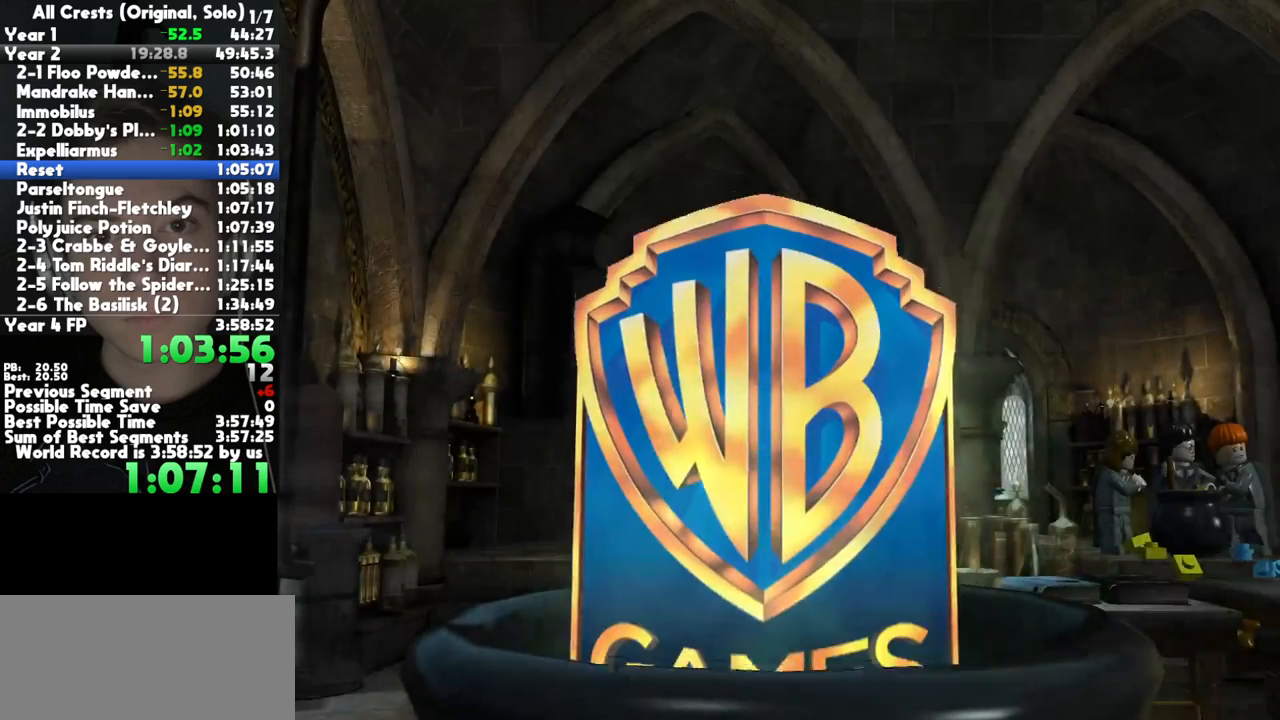
{"buttons": ["START"], "right_stick": "center", "button_events": [[33, "START", "down"], [100, "START", "up"], [200, "START", "down"], [250, "START", "up"], [350, "START", "down"], [400, "START", "up"], [417, "A", "down"], [483, "A", "up"], [483, "START", "down"]]}
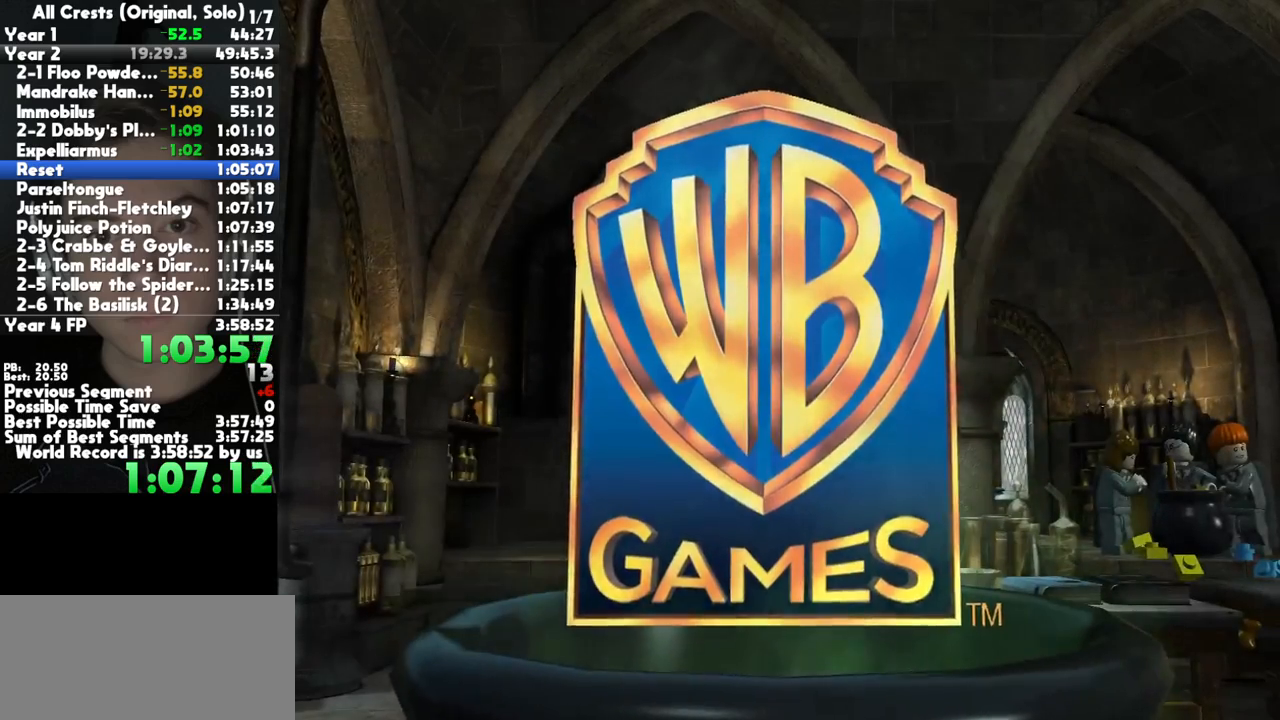
{"buttons": ["A"], "right_stick": "center", "button_events": [[50, "A", "down"], [50, "START", "up"], [100, "A", "up"], [183, "A", "down"], [267, "A", "up"], [283, "START", "down"], [350, "A", "down"], [350, "START", "up"], [433, "START", "down"], [483, "START", "up"]]}
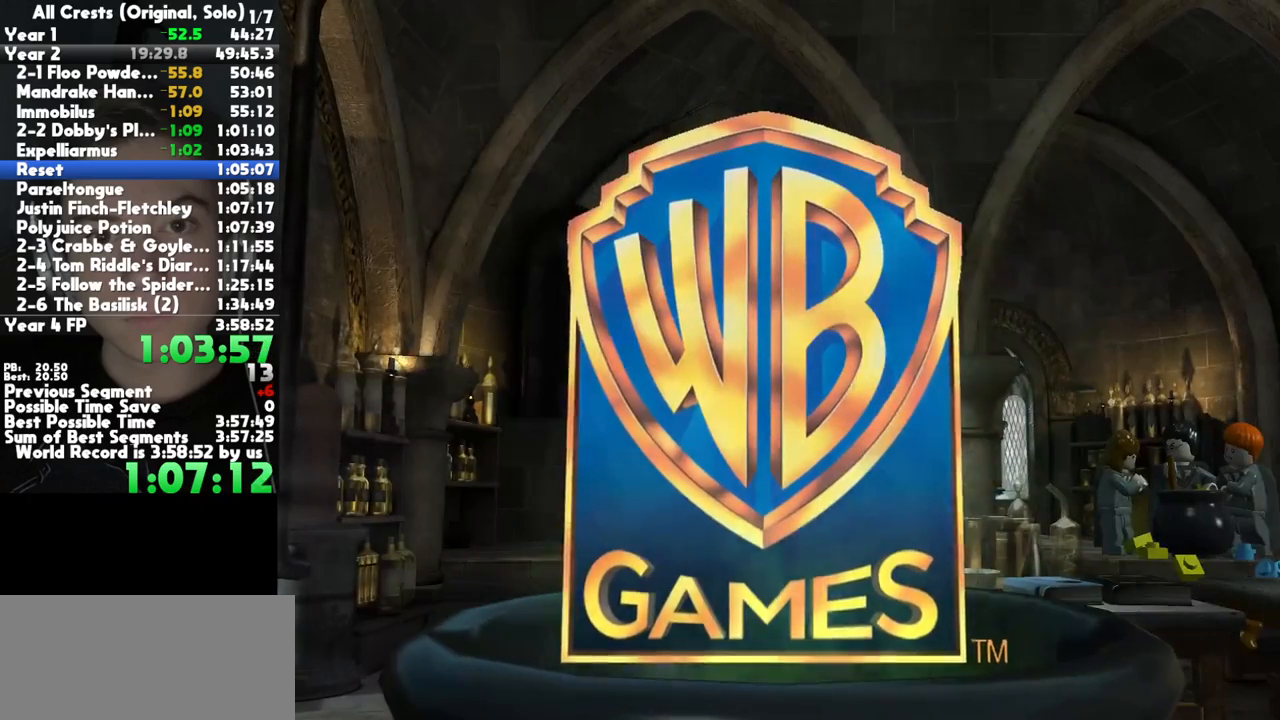
{"buttons": ["START"], "right_stick": "center", "button_events": [[67, "A", "up"], [67, "START", "down"], [117, "START", "up"], [133, "A", "down"], [200, "A", "up"], [200, "START", "down"], [267, "START", "up"], [283, "A", "down"], [350, "A", "up"], [350, "START", "down"], [417, "A", "down"], [417, "START", "up"], [500, "A", "up"], [500, "START", "down"]]}
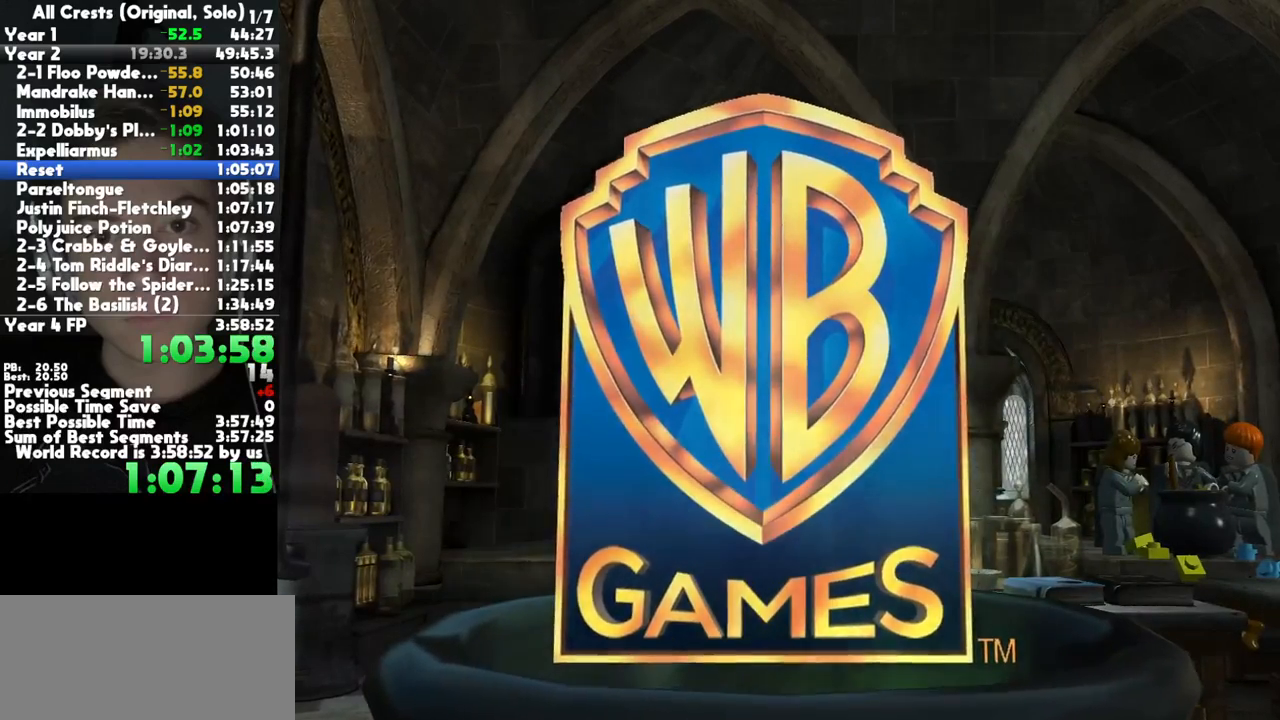
{"buttons": ["A"], "right_stick": "center", "button_events": [[67, "A", "down"], [67, "START", "up"], [133, "A", "up"], [133, "START", "down"], [200, "START", "up"], [283, "START", "down"], [350, "START", "up"], [417, "START", "down"], [483, "A", "down"], [483, "START", "up"]]}
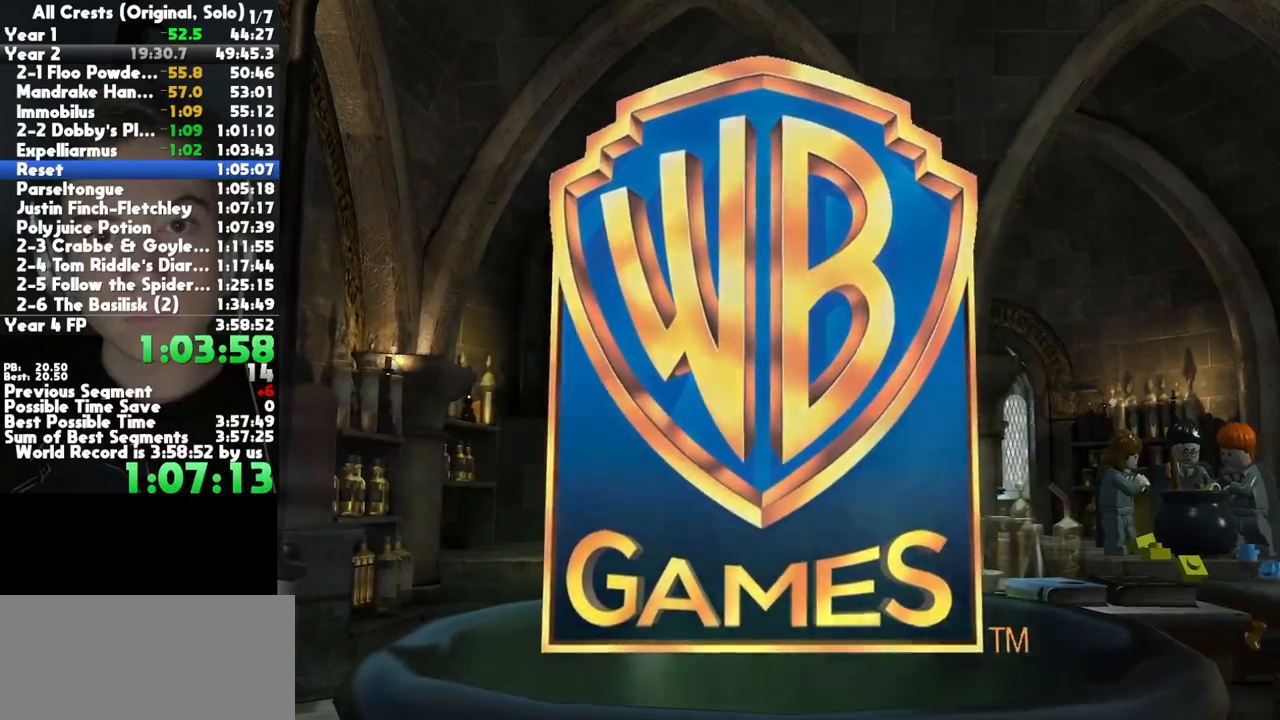
{"buttons": [], "right_stick": "center", "button_events": [[50, "A", "up"], [50, "START", "down"], [117, "A", "down"], [117, "START", "up"], [183, "A", "up"], [183, "START", "down"], [250, "START", "up"], [267, "A", "down"], [317, "A", "up"], [317, "START", "down"], [400, "A", "down"], [400, "START", "up"], [467, "A", "up"]]}
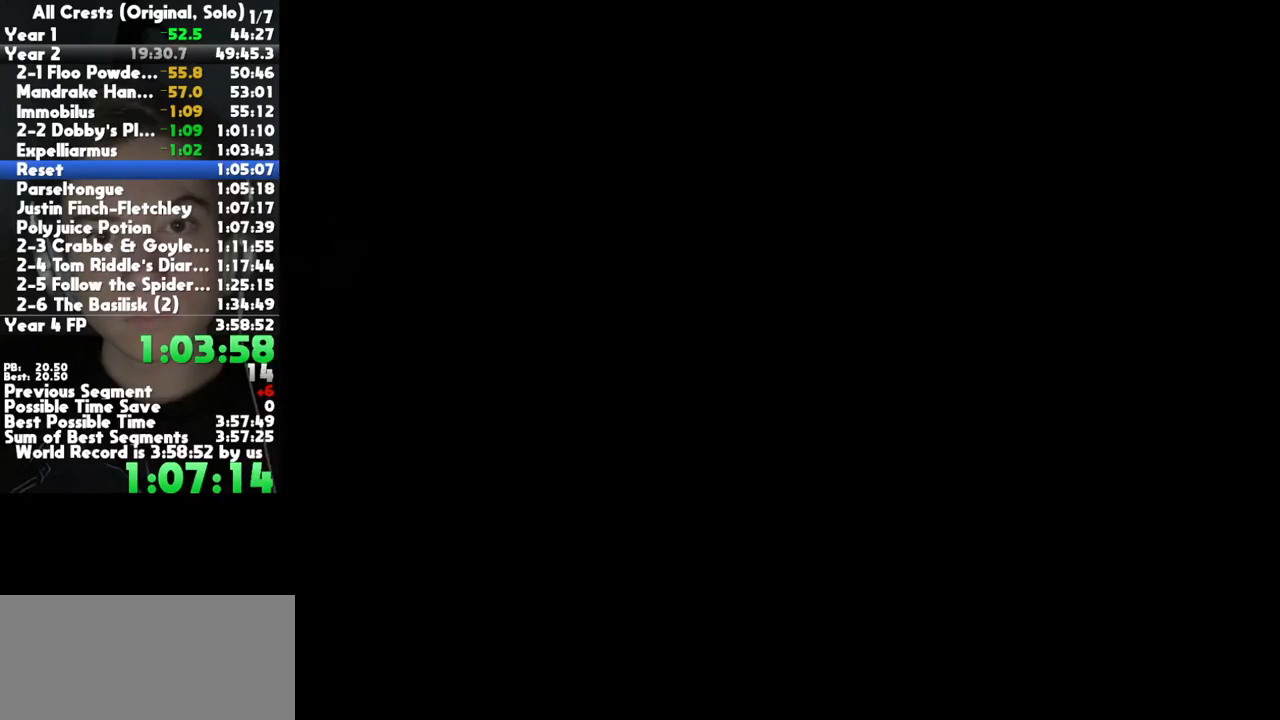
{"buttons": ["A"], "right_stick": "center", "button_events": [[50, "A", "down"], [100, "A", "up"], [167, "A", "down"], [233, "A", "up"], [317, "A", "down"], [383, "A", "up"], [467, "A", "down"]]}
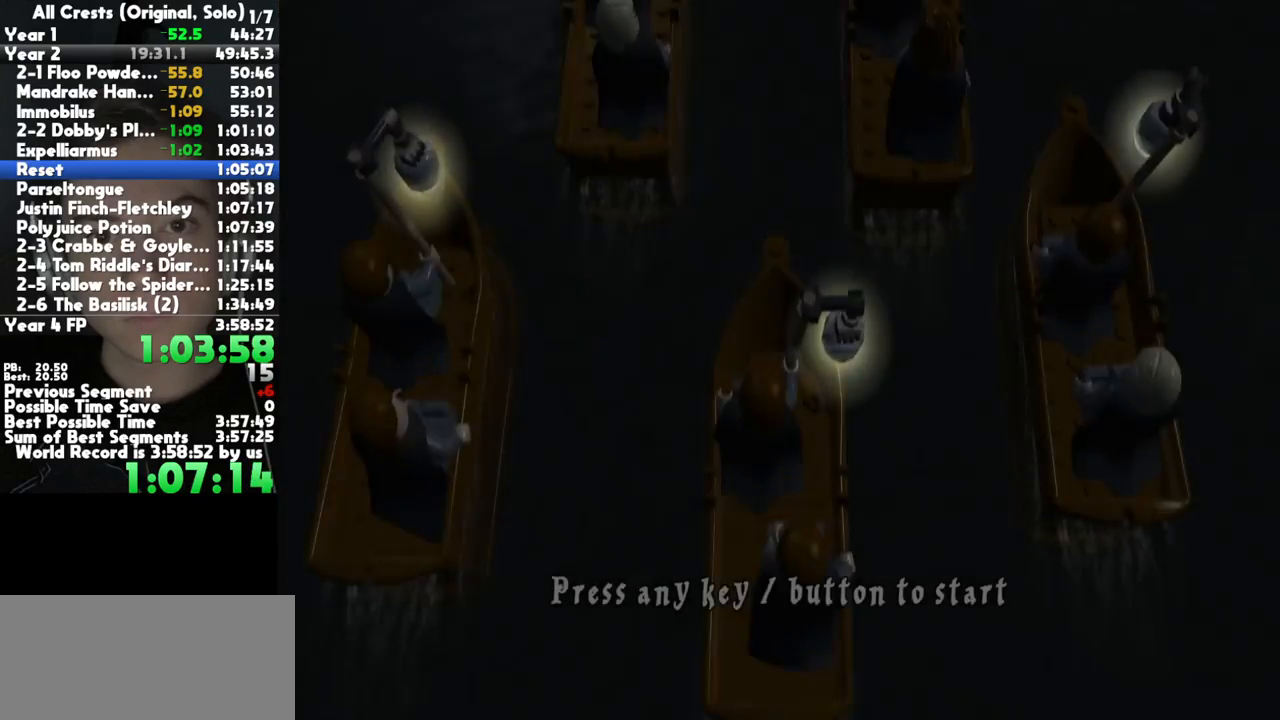
{"buttons": [], "right_stick": "center", "button_events": [[67, "A", "up"], [67, "B", "down"], [217, "A", "down"], [217, "B", "up"], [300, "A", "up"], [350, "B", "down"], [500, "B", "up"]]}
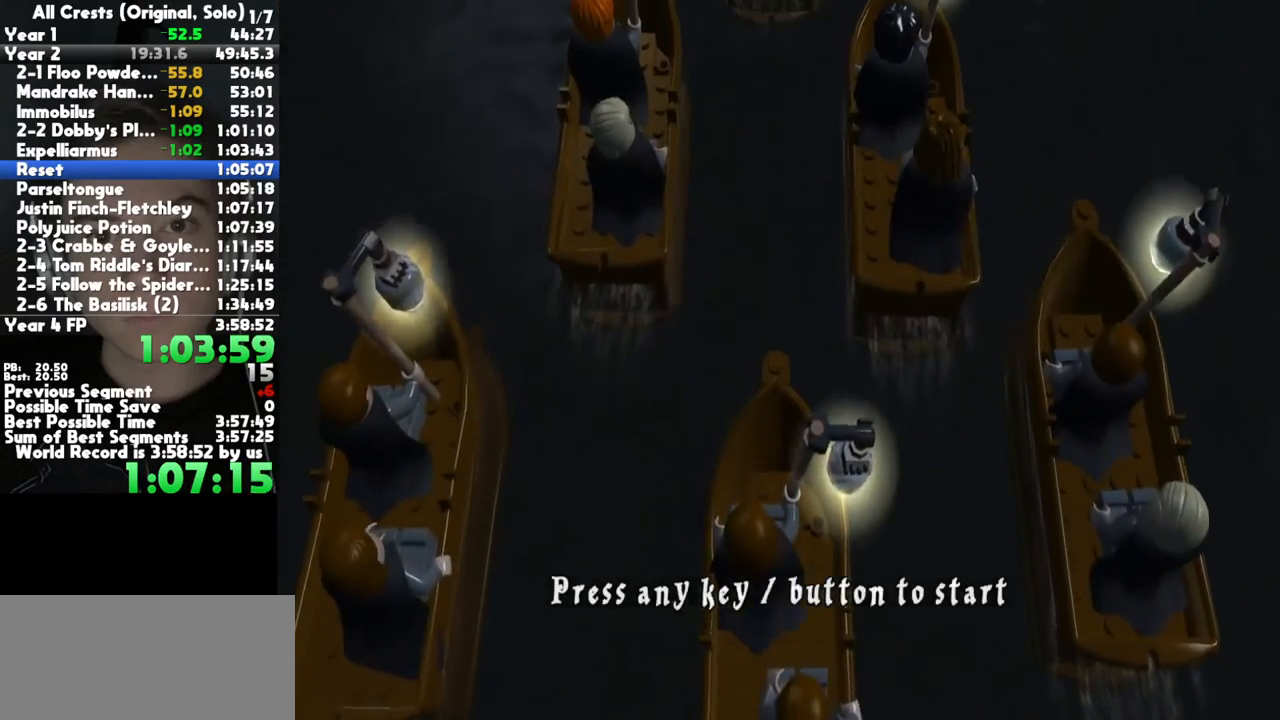
{"buttons": ["B"], "right_stick": "center", "button_events": [[233, "B", "down"], [300, "B", "up"], [400, "B", "down"]]}
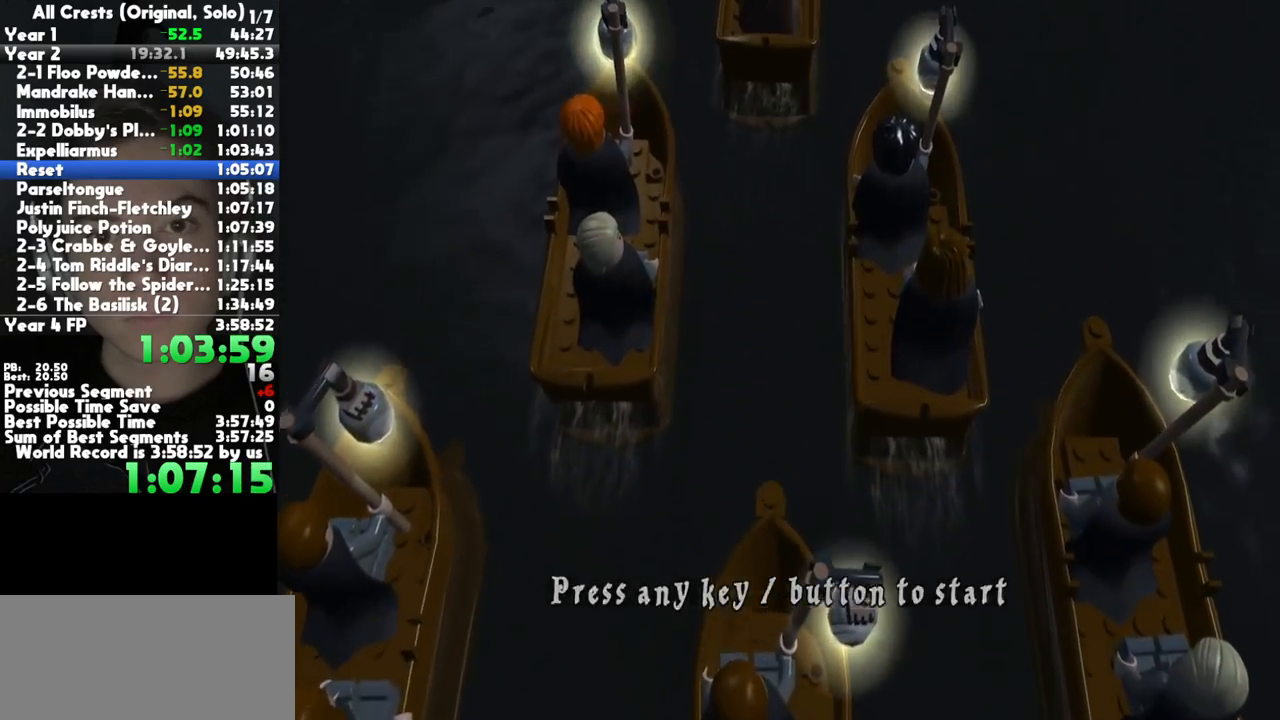
{"buttons": [], "right_stick": "center", "button_events": [[133, "A", "down"], [133, "B", "up"], [200, "A", "up"], [200, "B", "down"], [267, "A", "down"], [267, "B", "up"], [333, "A", "up"], [417, "A", "down"], [467, "A", "up"]]}
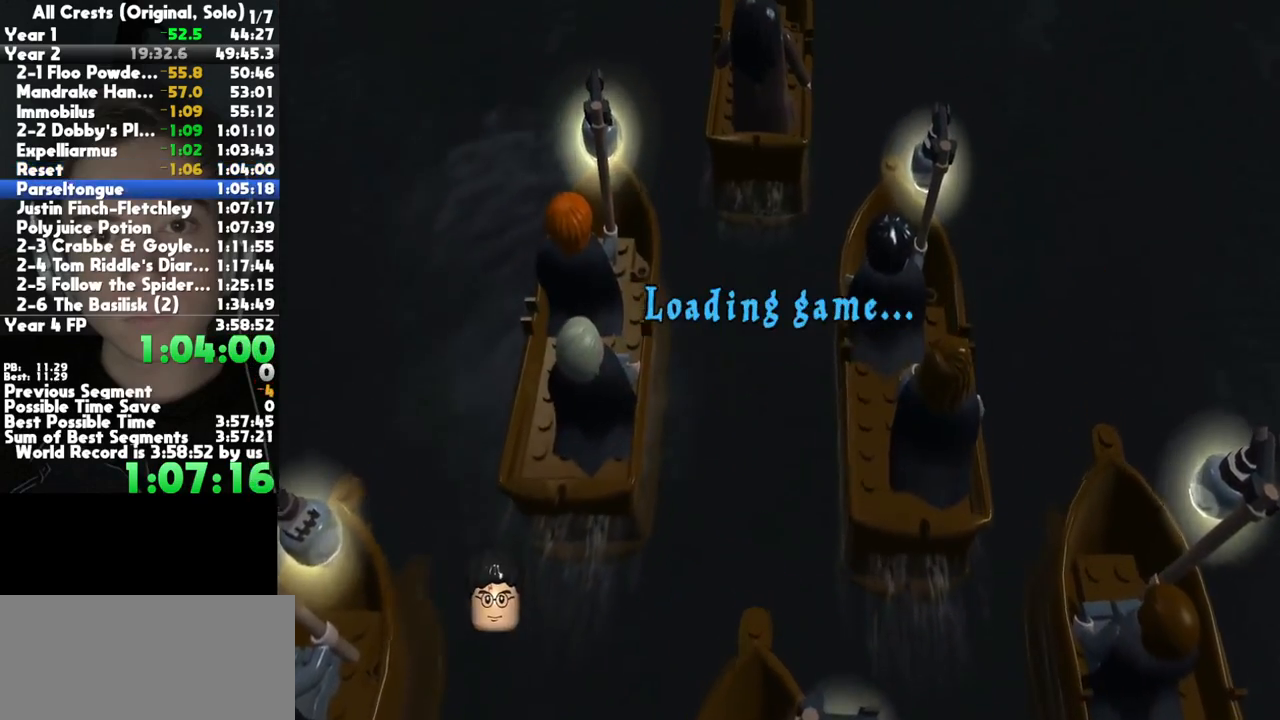
{"buttons": ["A"], "right_stick": "center", "button_events": [[33, "A", "down"], [83, "A", "up"], [167, "A", "down"], [217, "A", "up"], [300, "A", "down"], [367, "A", "up"], [450, "A", "down"]]}
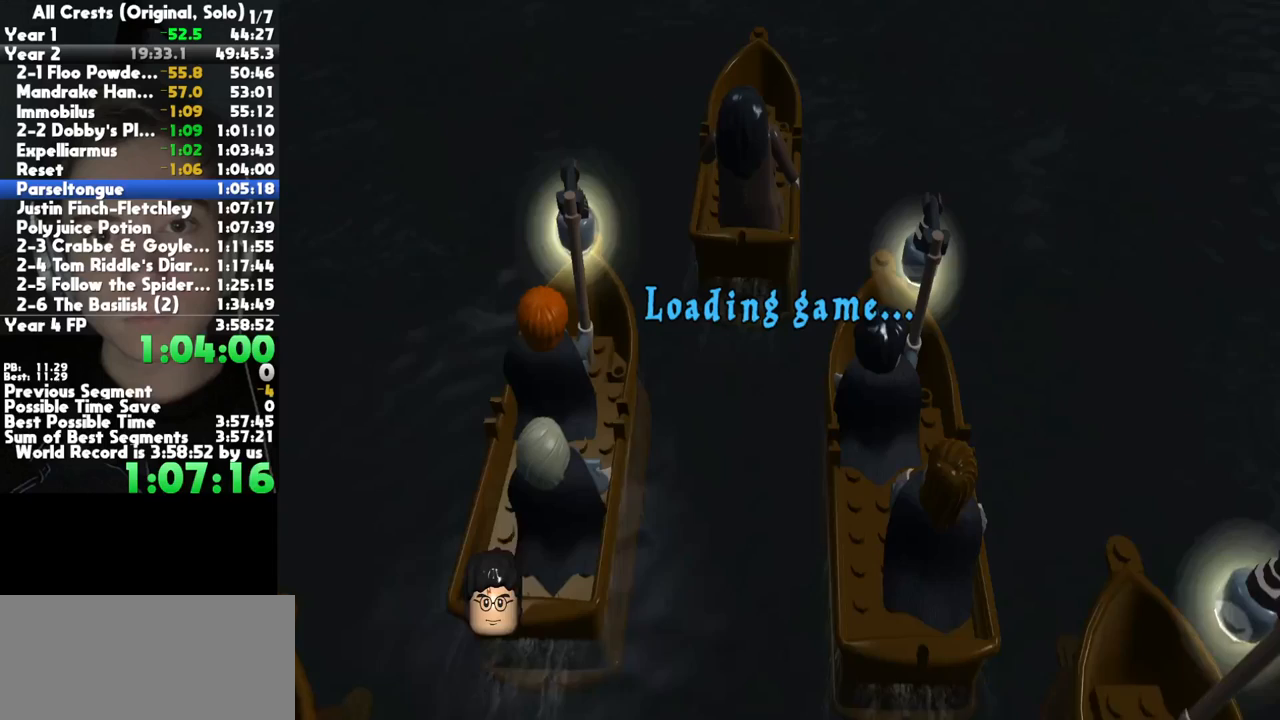
{"buttons": [], "right_stick": "center", "button_events": [[17, "A", "up"], [100, "A", "down"], [183, "A", "up"], [233, "A", "down"], [317, "A", "up"], [383, "A", "down"], [467, "A", "up"]]}
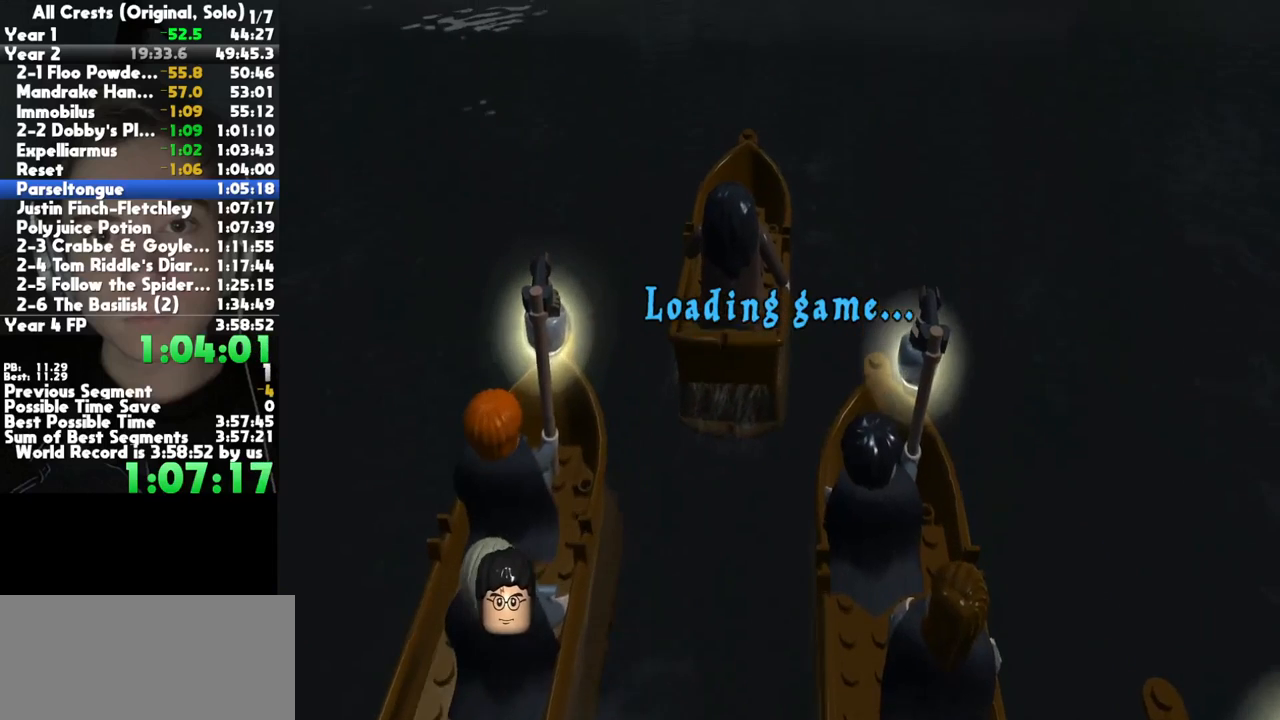
{"buttons": [], "right_stick": "center", "button_events": [[50, "A", "down"], [150, "A", "up"], [200, "A", "down"], [283, "A", "up"], [367, "A", "down"], [450, "A", "up"]]}
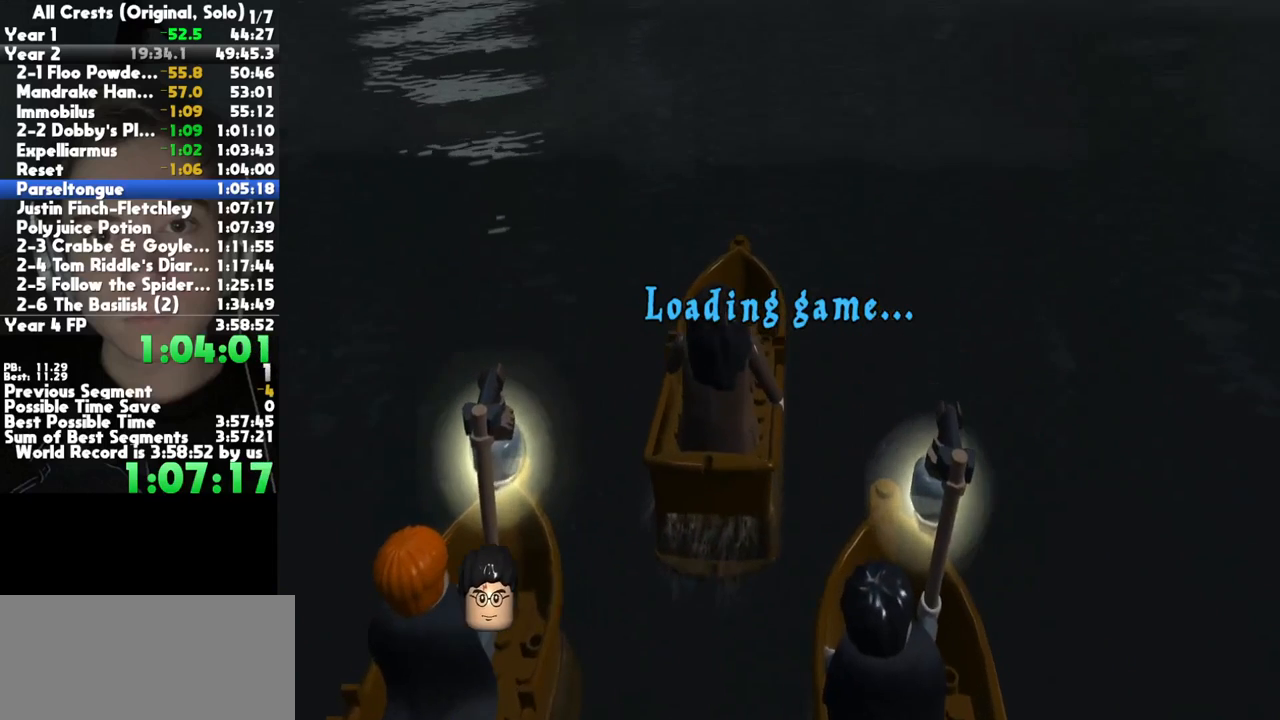
{"buttons": [], "right_stick": "center", "button_events": [[33, "A", "down"], [133, "A", "up"], [200, "A", "down"], [300, "A", "up"], [383, "A", "down"], [467, "A", "up"]]}
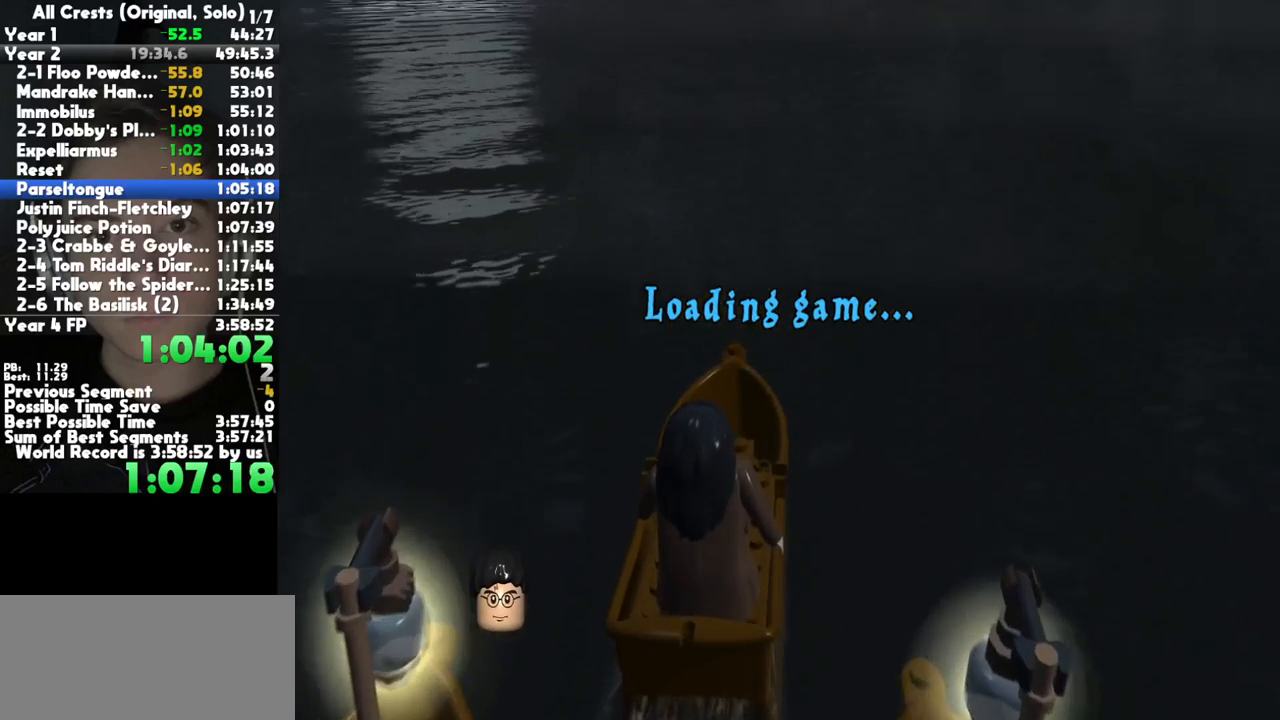
{"buttons": ["A"], "right_stick": "center", "button_events": [[50, "A", "down"], [150, "A", "up"], [233, "A", "down"], [333, "A", "up"], [417, "A", "down"]]}
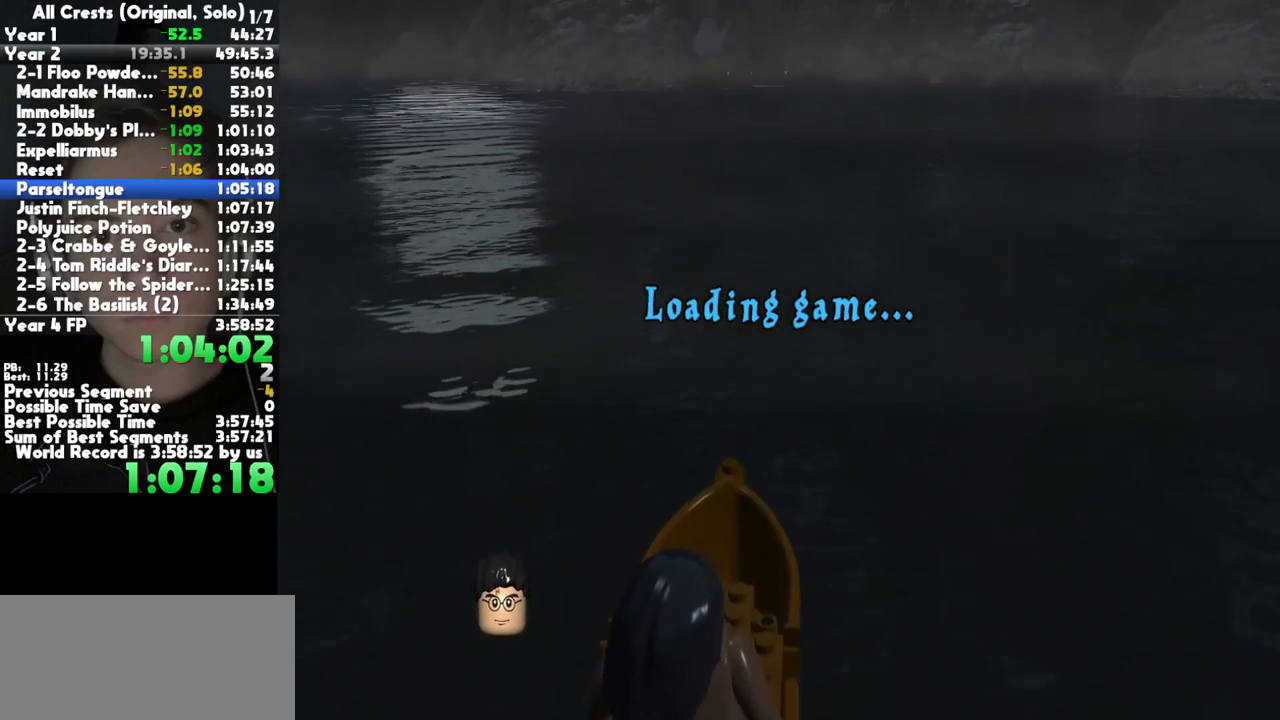
{"buttons": ["A"], "right_stick": "center", "button_events": [[17, "A", "up"], [100, "A", "down"], [200, "A", "up"], [283, "A", "down"], [367, "A", "up"], [450, "A", "down"]]}
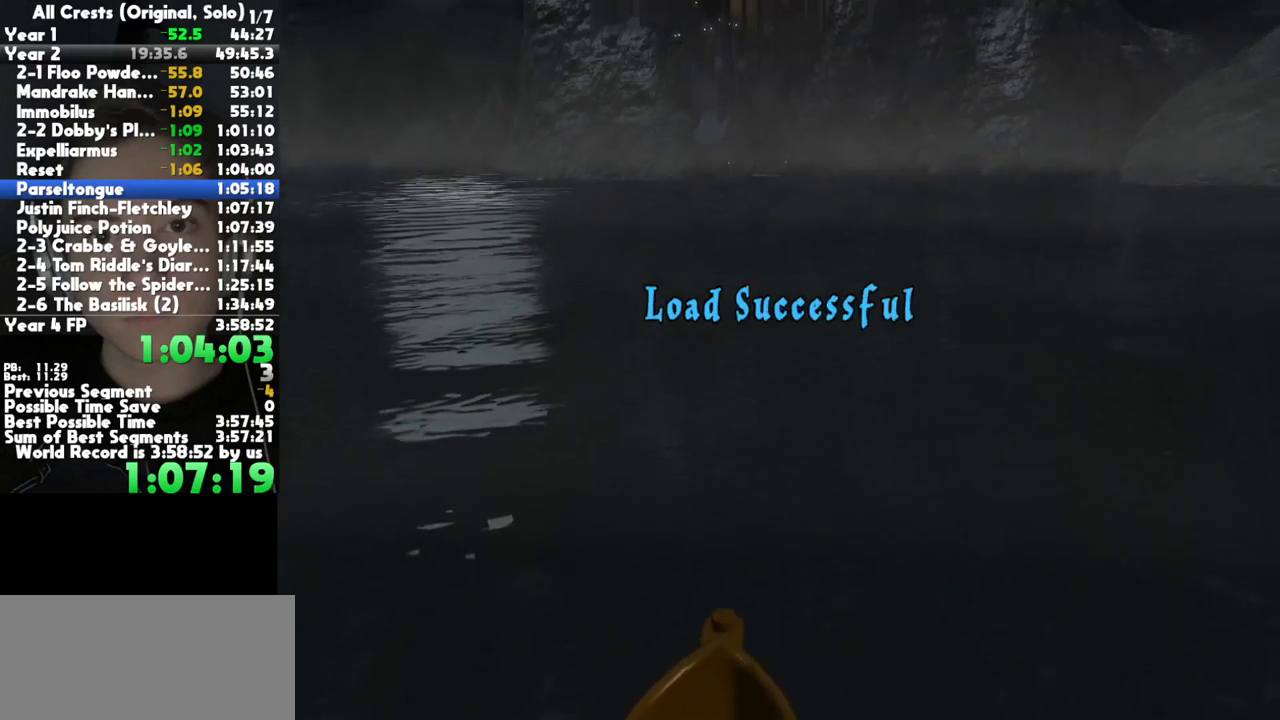
{"buttons": ["A"], "right_stick": "center", "button_events": [[33, "A", "up"], [117, "A", "down"], [217, "A", "up"], [300, "A", "down"], [383, "A", "up"], [483, "A", "down"]]}